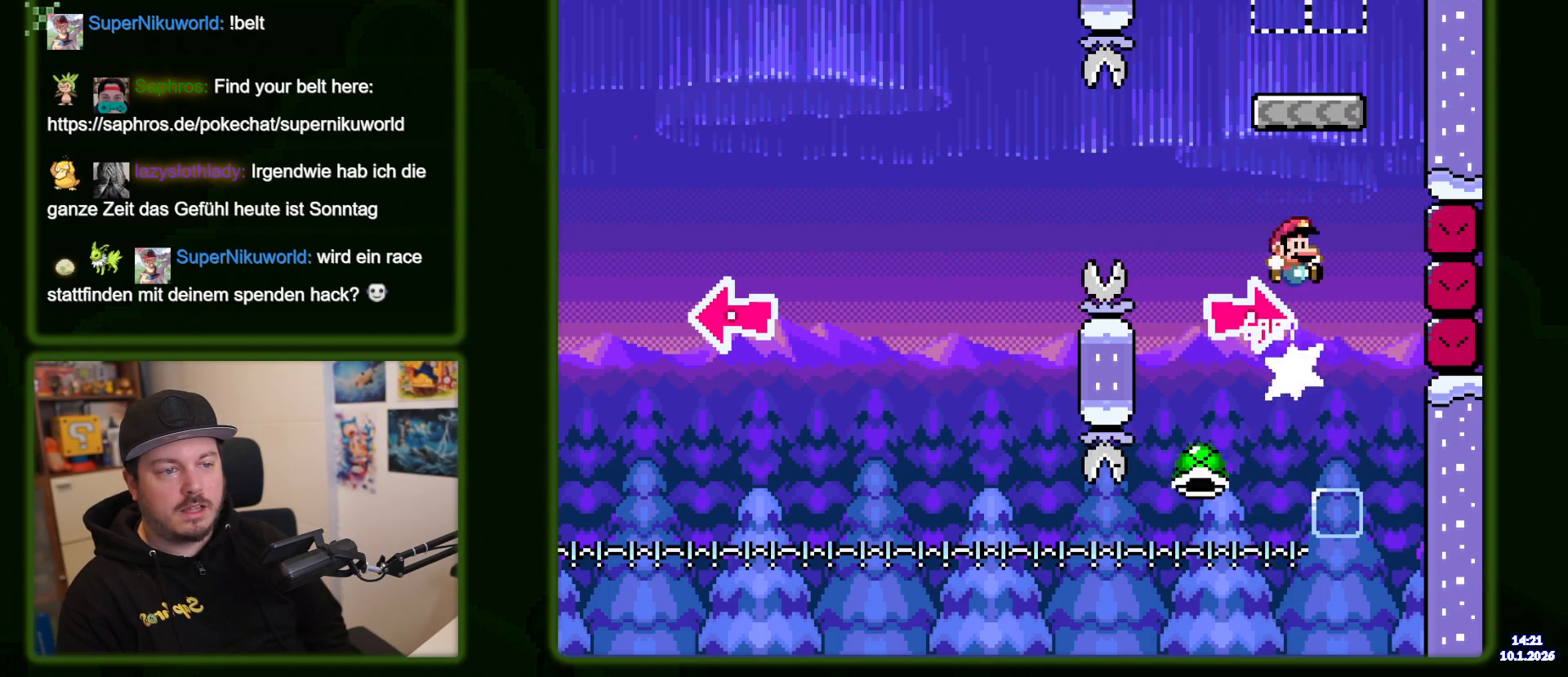
Gameplay with a controller (Nintendo layout); each line is a JSON object with the inputs held at the frame after it (dt_ms = milliseconds from this image to that frame). "events" lists button and stick changes between this image and that frame as [ms after this image, input, new state], when the widget could be followed in between. Not read: L3 R3.
{"dt_ms": 1000, "buttons": ["B", "DPAD_UP"]}
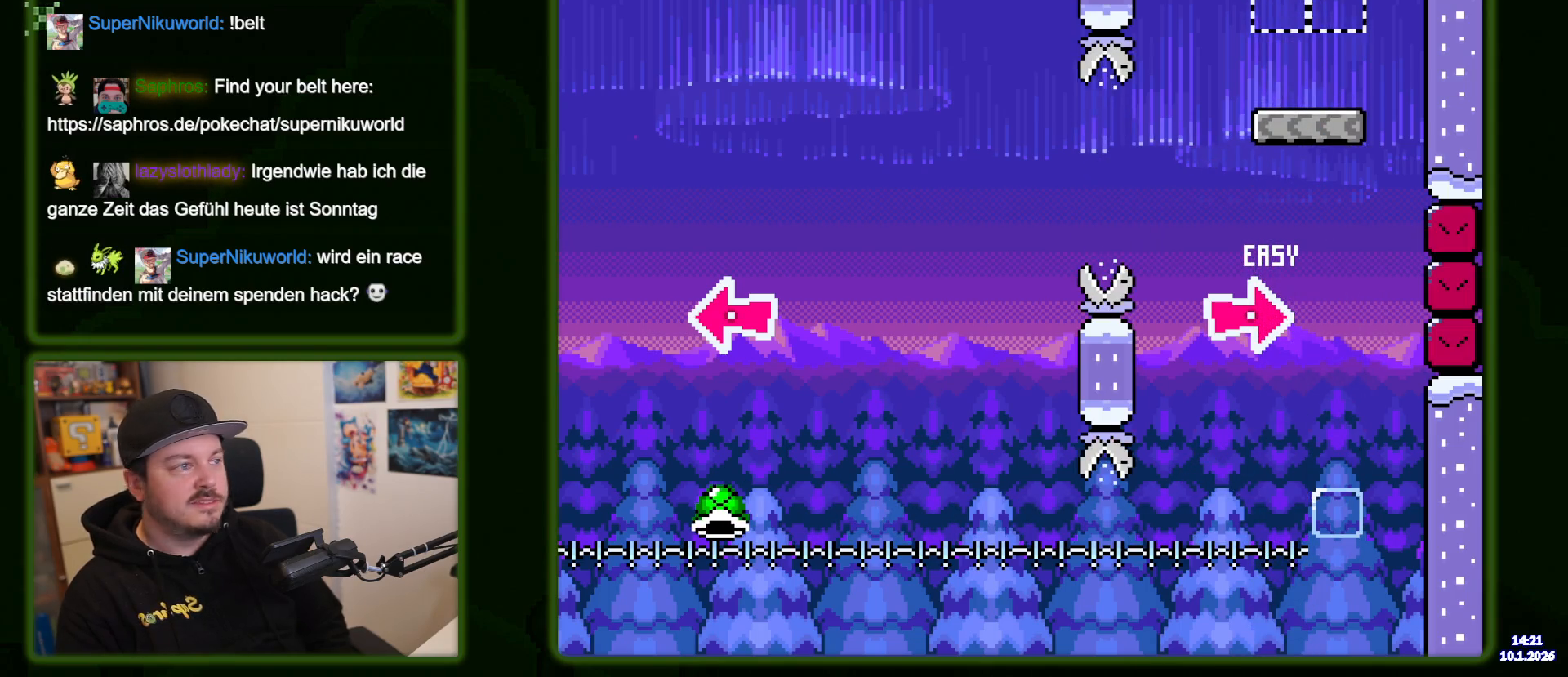
{"dt_ms": 500, "buttons": ["Y"]}
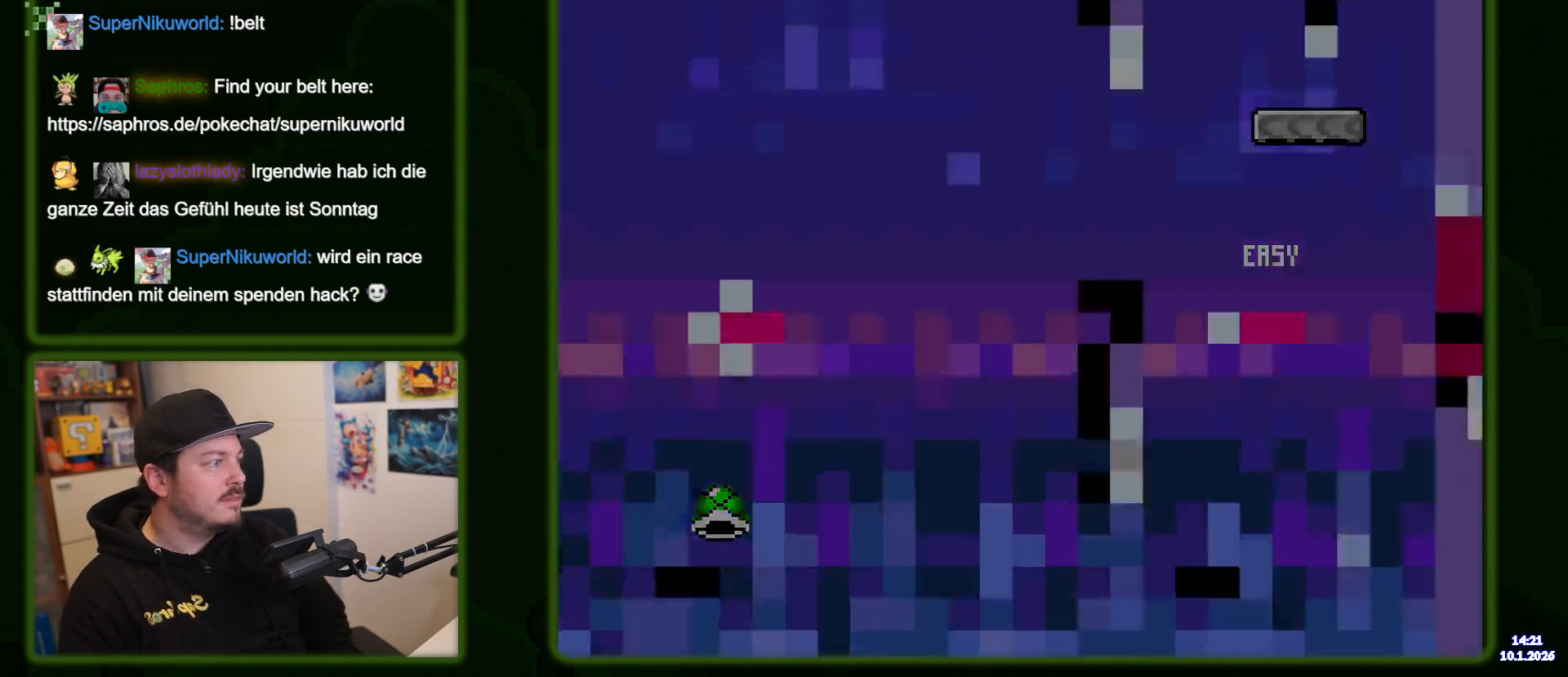
{"dt_ms": 500, "buttons": ["Y"], "events": []}
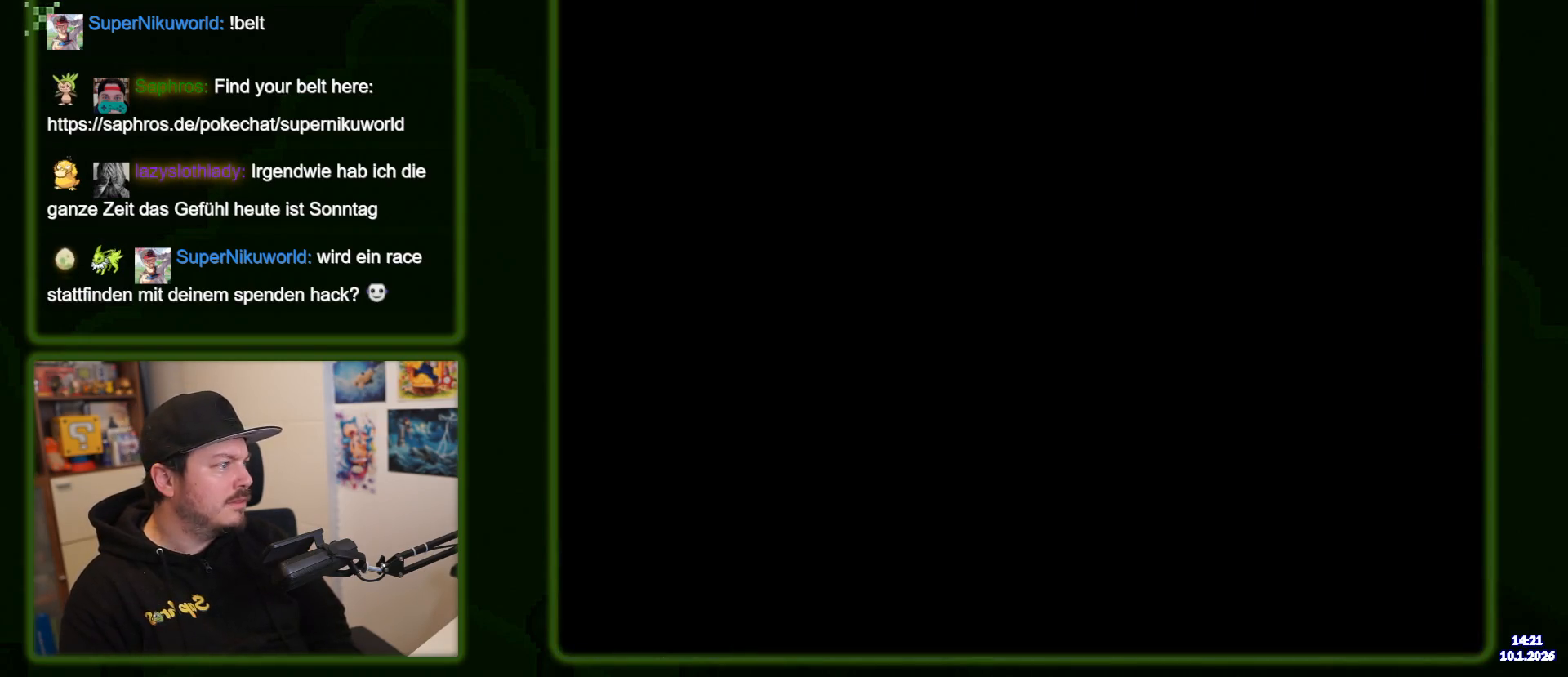
{"dt_ms": 500, "buttons": ["Y"], "events": []}
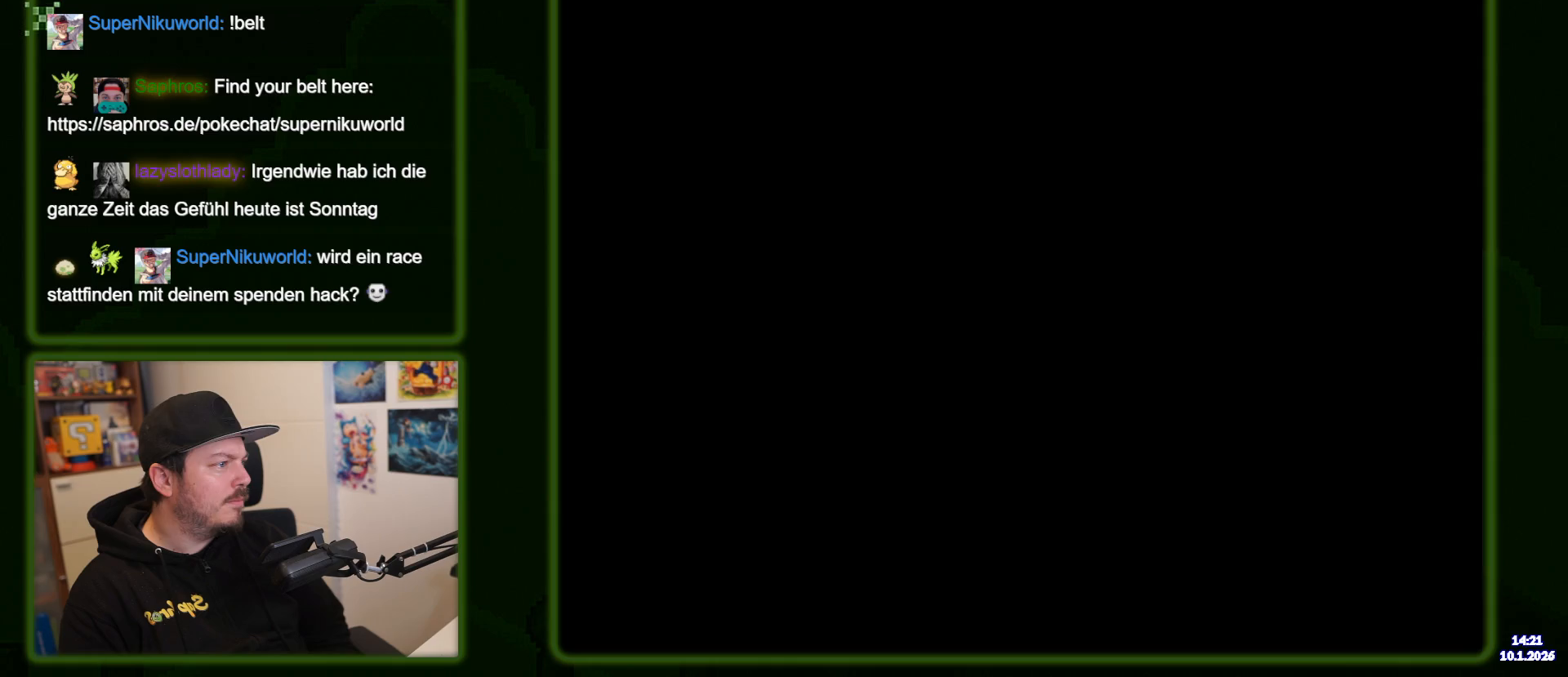
{"dt_ms": 500, "buttons": ["Y"], "events": []}
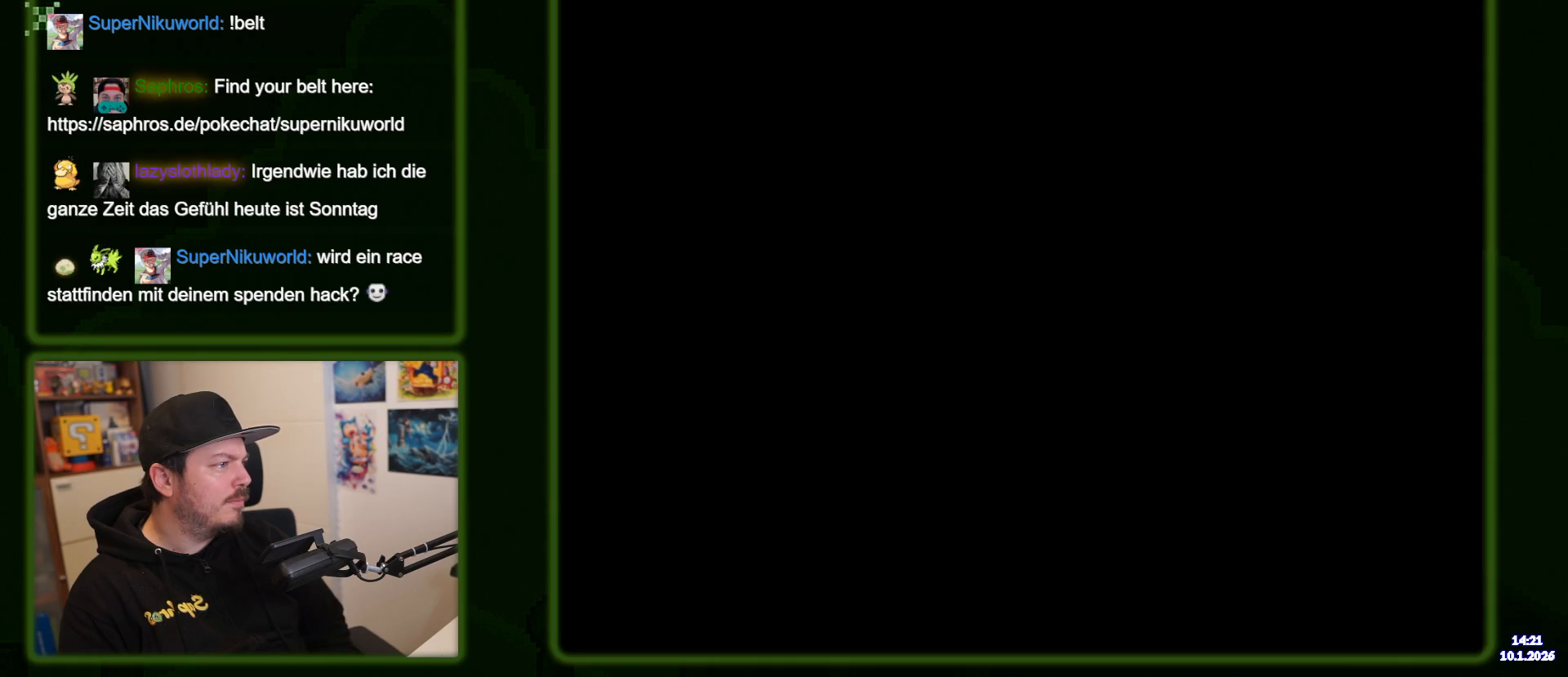
{"dt_ms": 500, "buttons": ["Y"], "events": []}
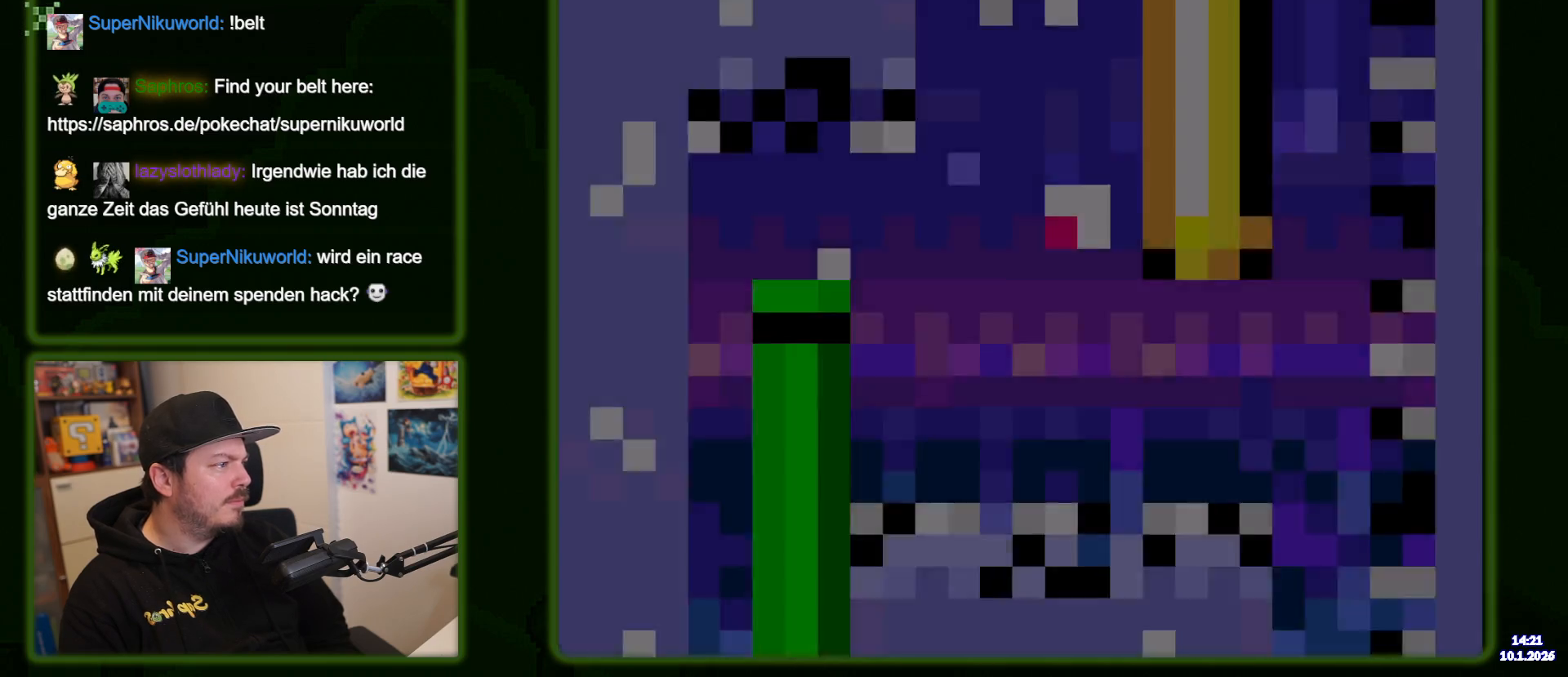
{"dt_ms": 500, "buttons": ["Y"], "events": []}
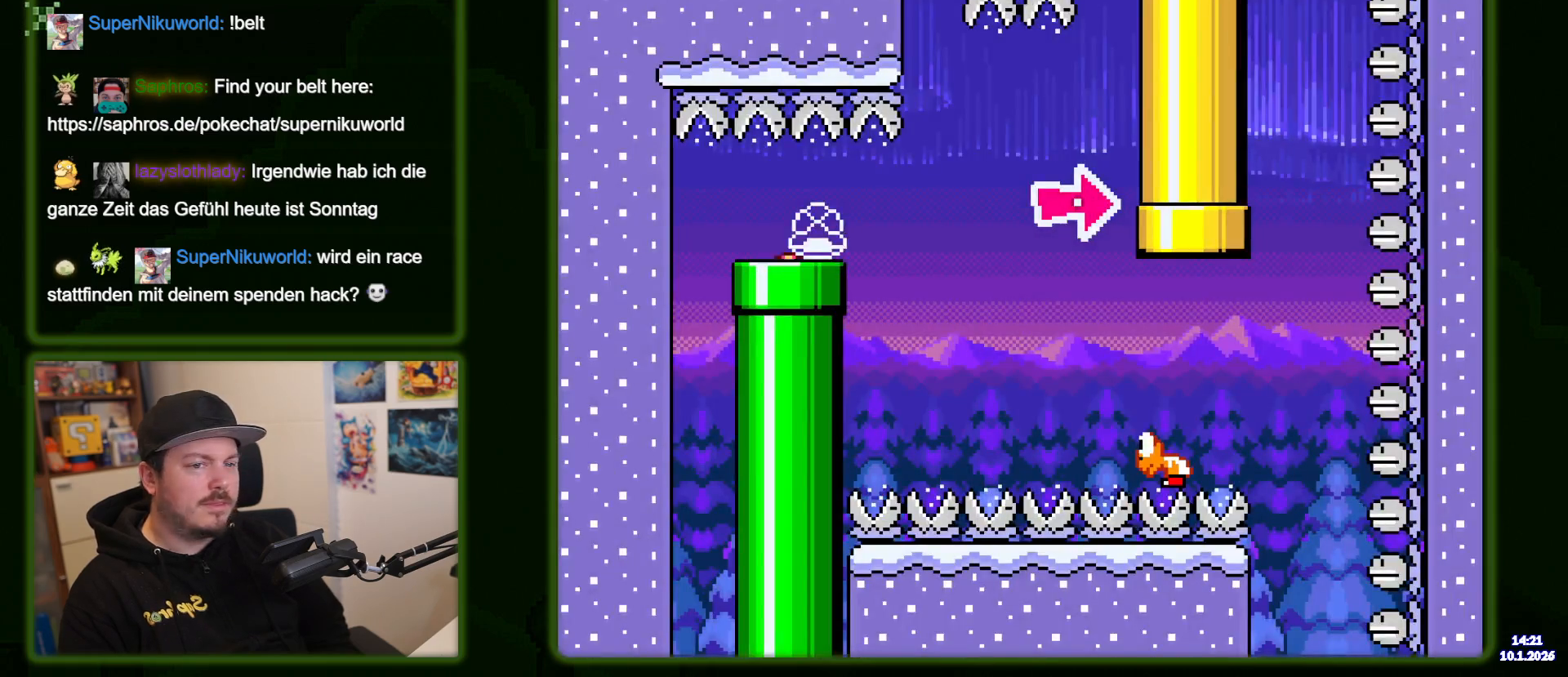
{"dt_ms": 500, "buttons": ["Y", "DPAD_RIGHT"], "events": [[500, "DPAD_RIGHT", "down"]]}
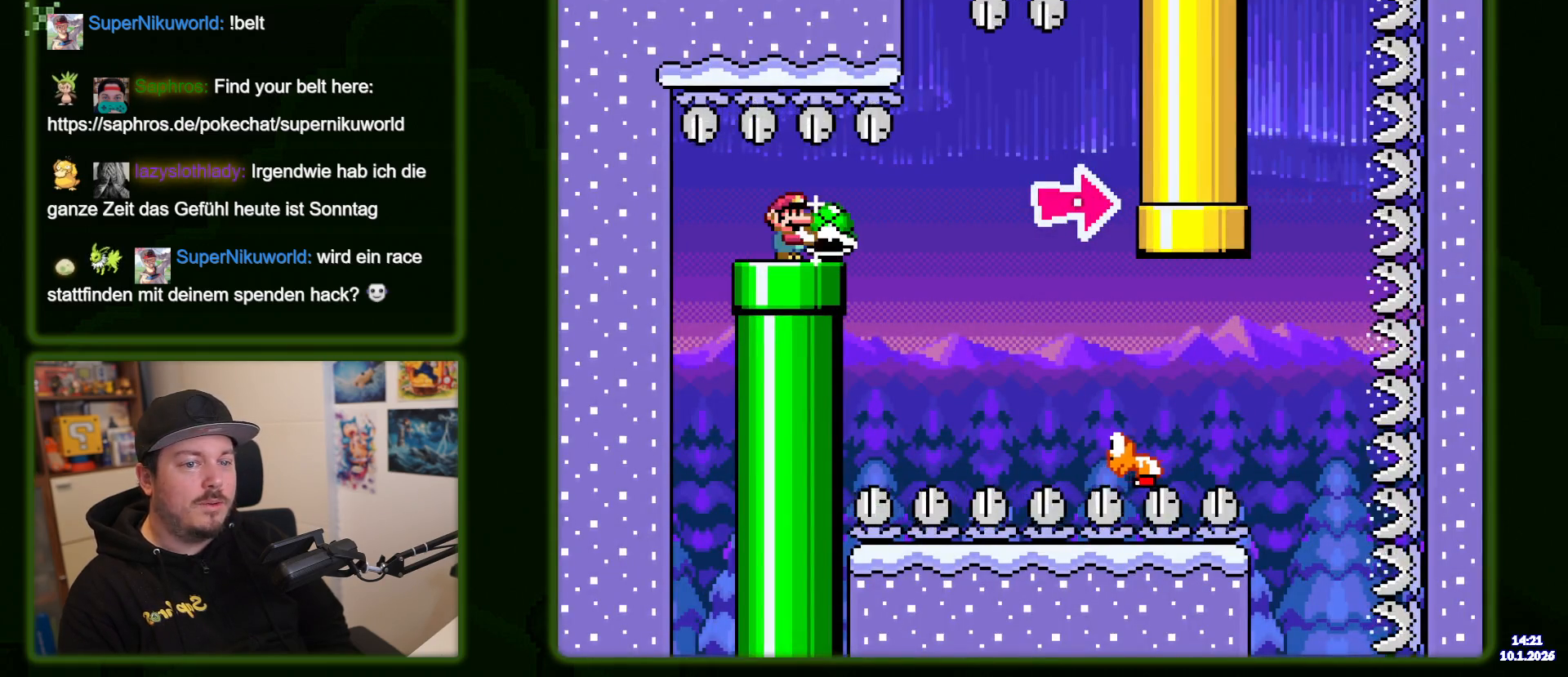
{"dt_ms": 500, "buttons": ["B", "Y", "DPAD_RIGHT"], "events": [[450, "B", "down"]]}
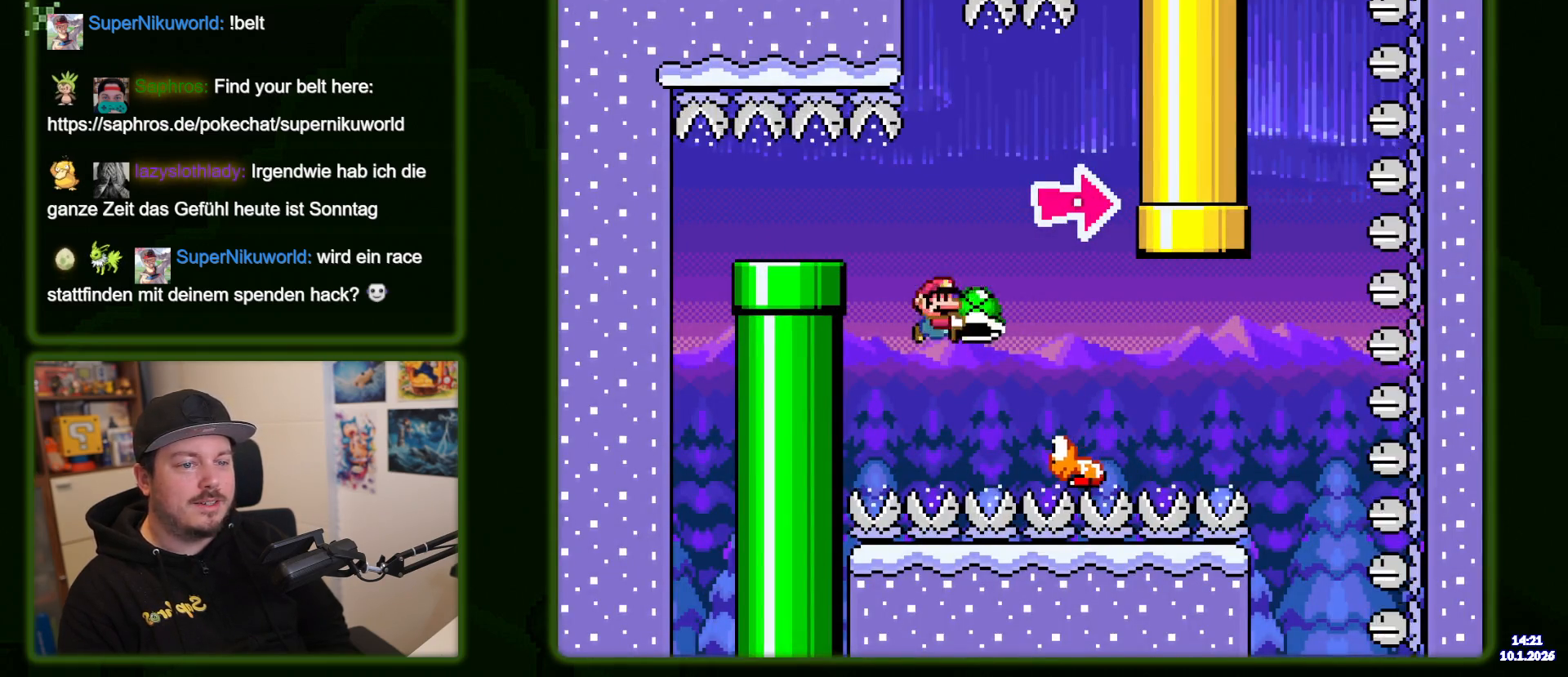
{"dt_ms": 500, "buttons": ["B", "Y", "DPAD_RIGHT"], "events": []}
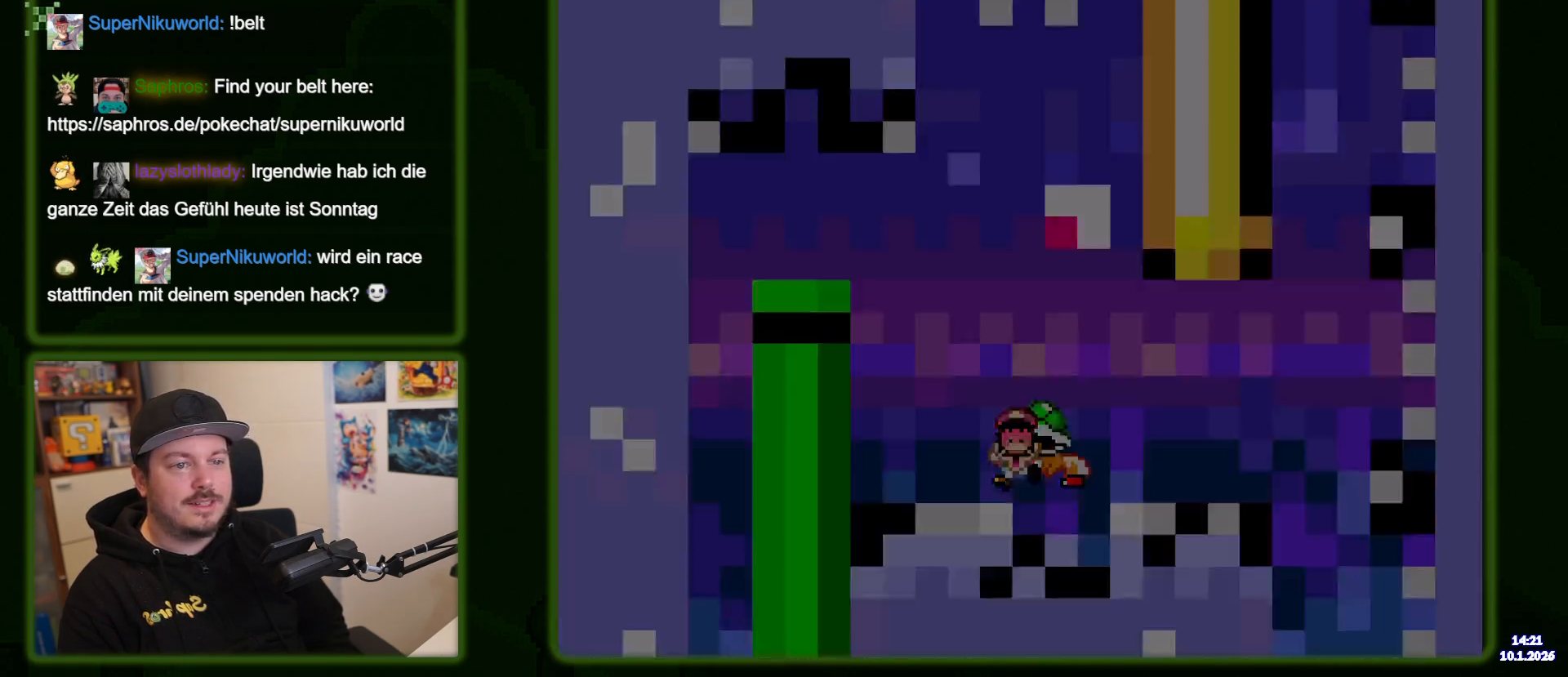
{"dt_ms": 500, "buttons": ["B", "Y", "DPAD_RIGHT"], "events": [[100, "DPAD_RIGHT", "up"], [117, "B", "up"], [317, "B", "down"], [467, "DPAD_RIGHT", "down"]]}
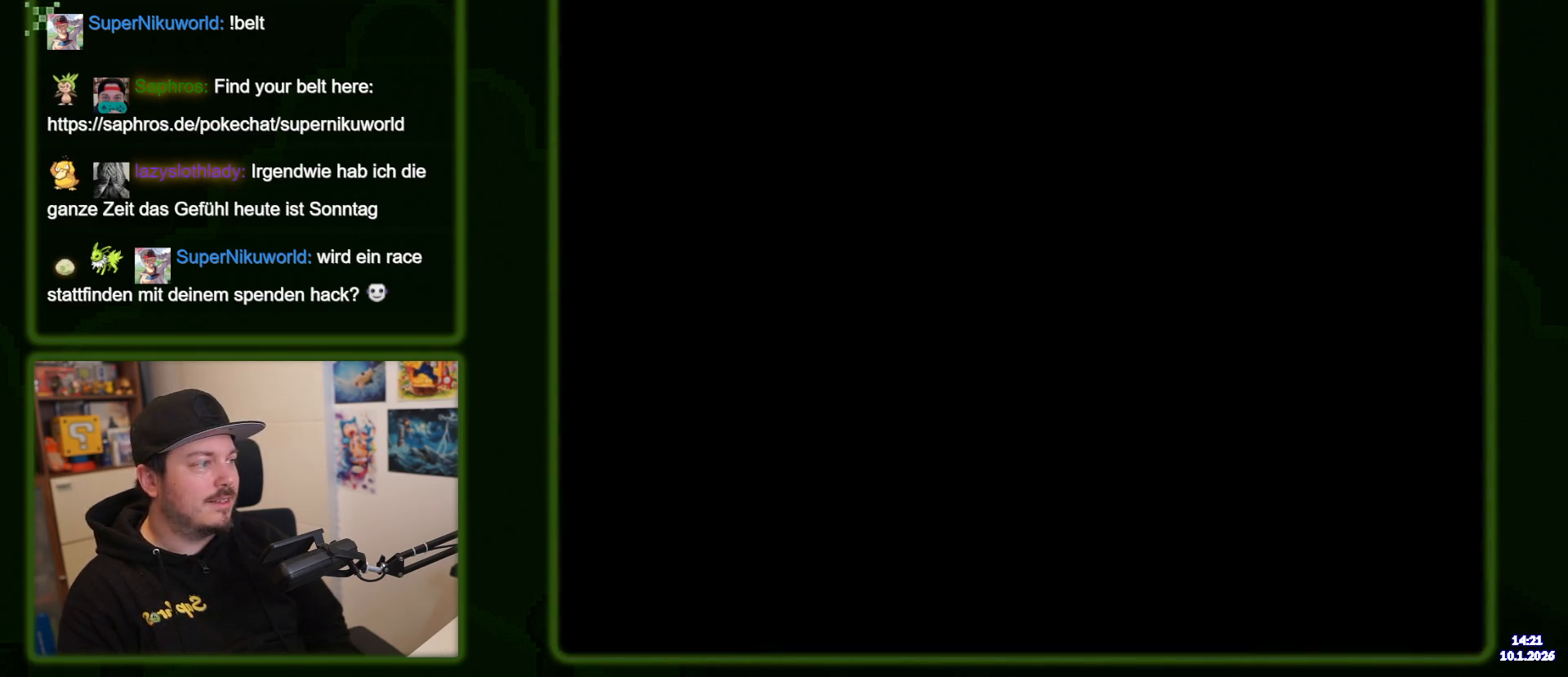
{"dt_ms": 500, "buttons": ["B", "Y", "DPAD_RIGHT"], "events": []}
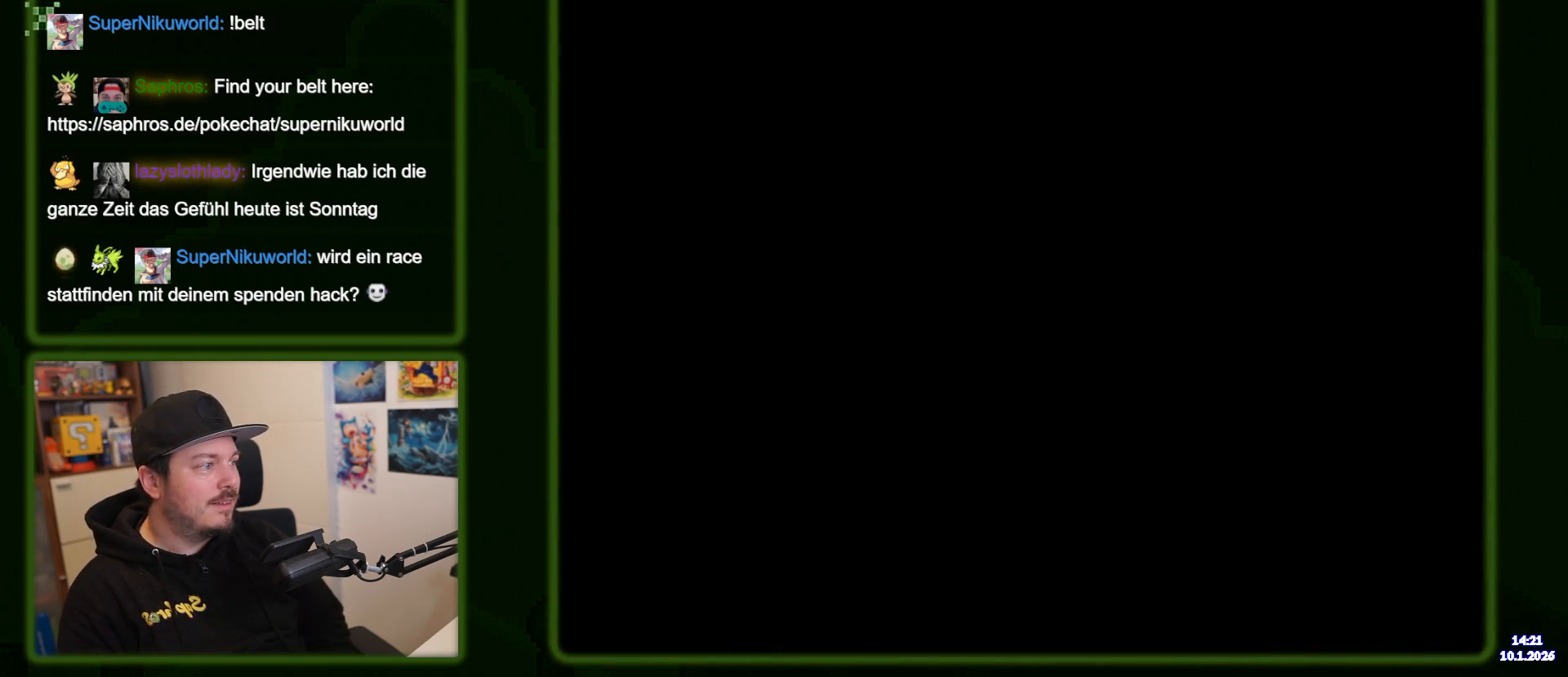
{"dt_ms": 500, "buttons": ["B", "Y", "DPAD_RIGHT"], "events": []}
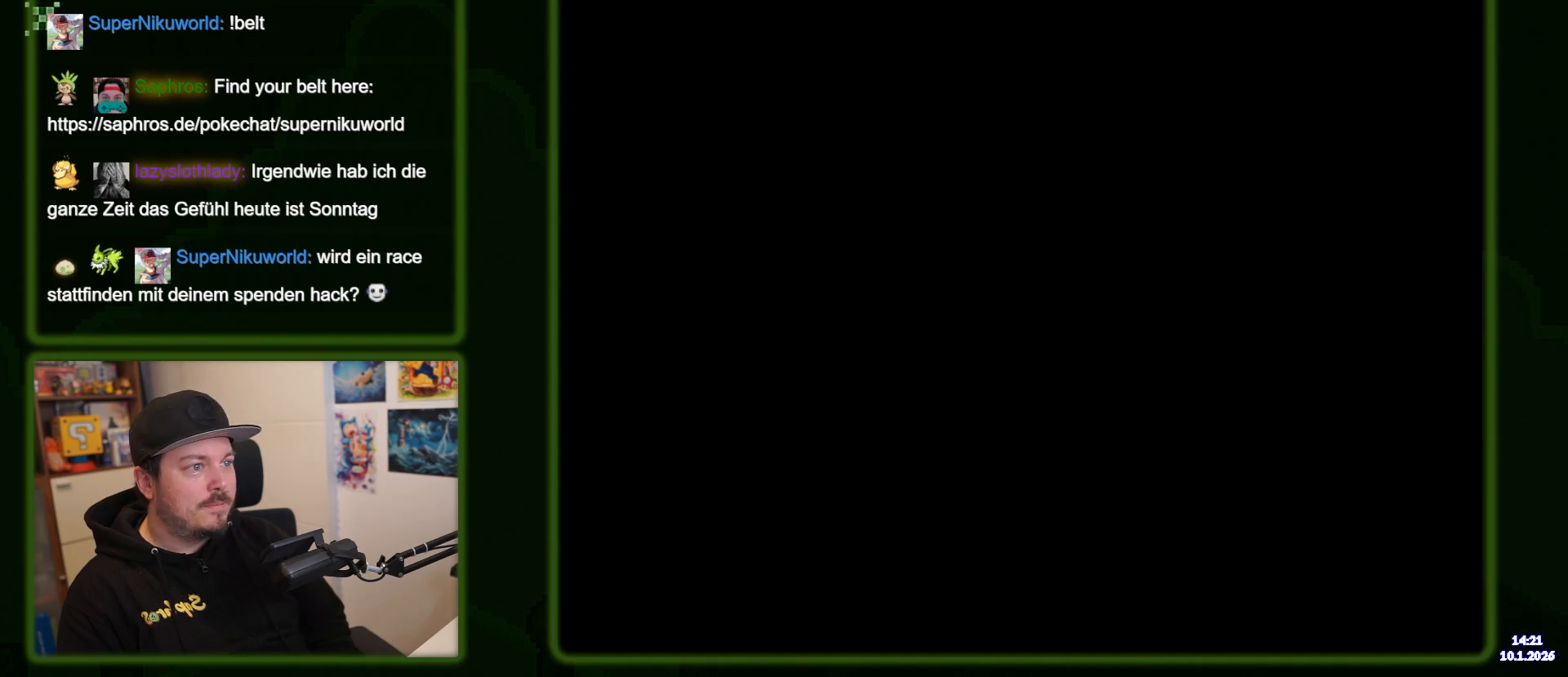
{"dt_ms": 500, "buttons": ["B", "Y", "DPAD_RIGHT"], "events": []}
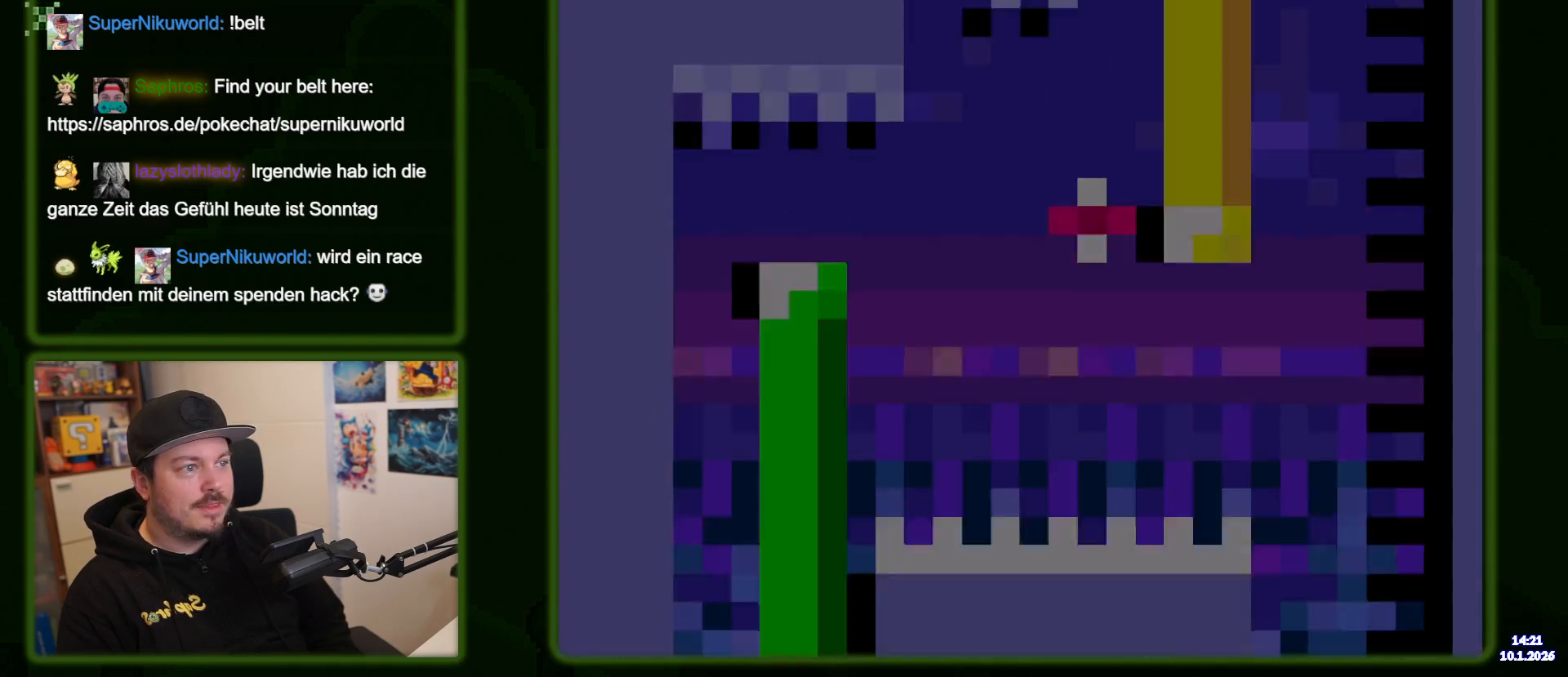
{"dt_ms": 500, "buttons": ["B", "Y", "DPAD_RIGHT"], "events": []}
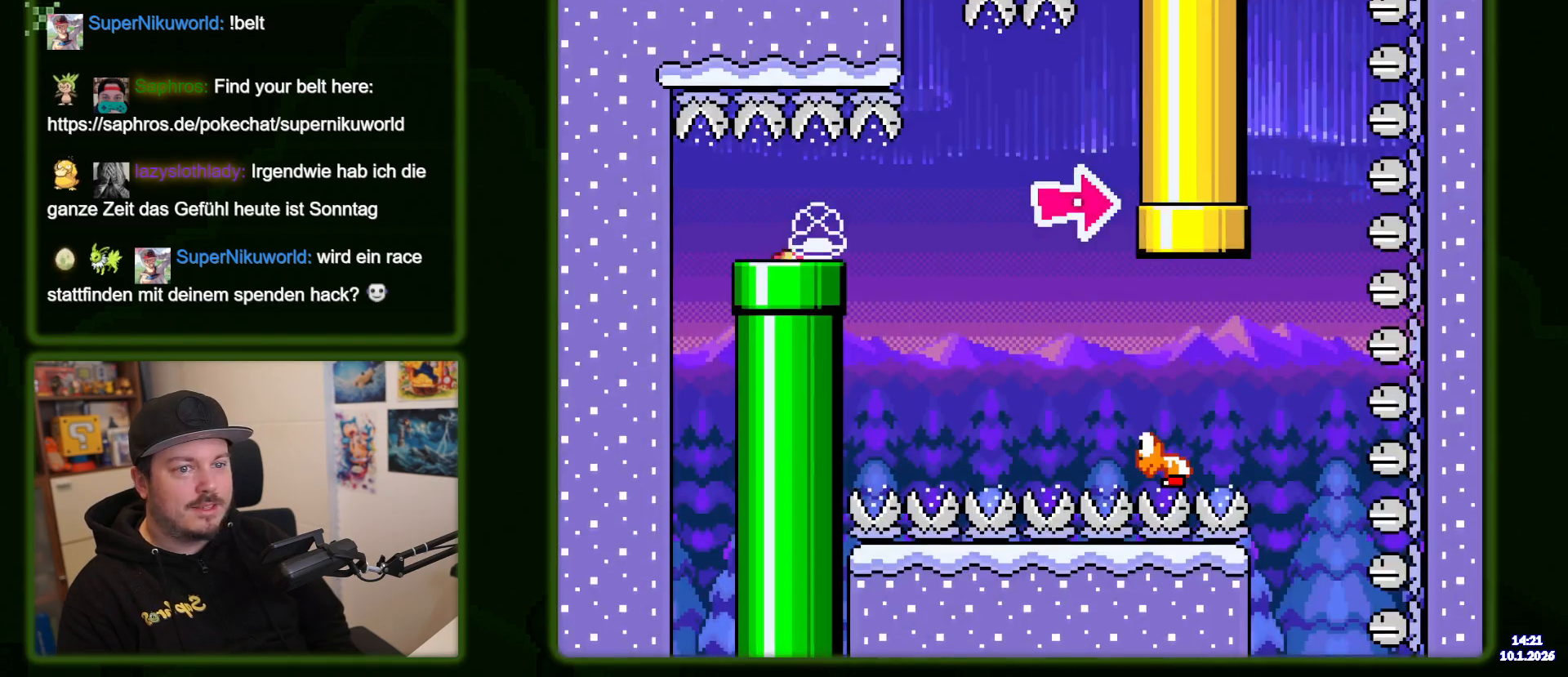
{"dt_ms": 500, "buttons": ["B", "Y", "DPAD_RIGHT"], "events": []}
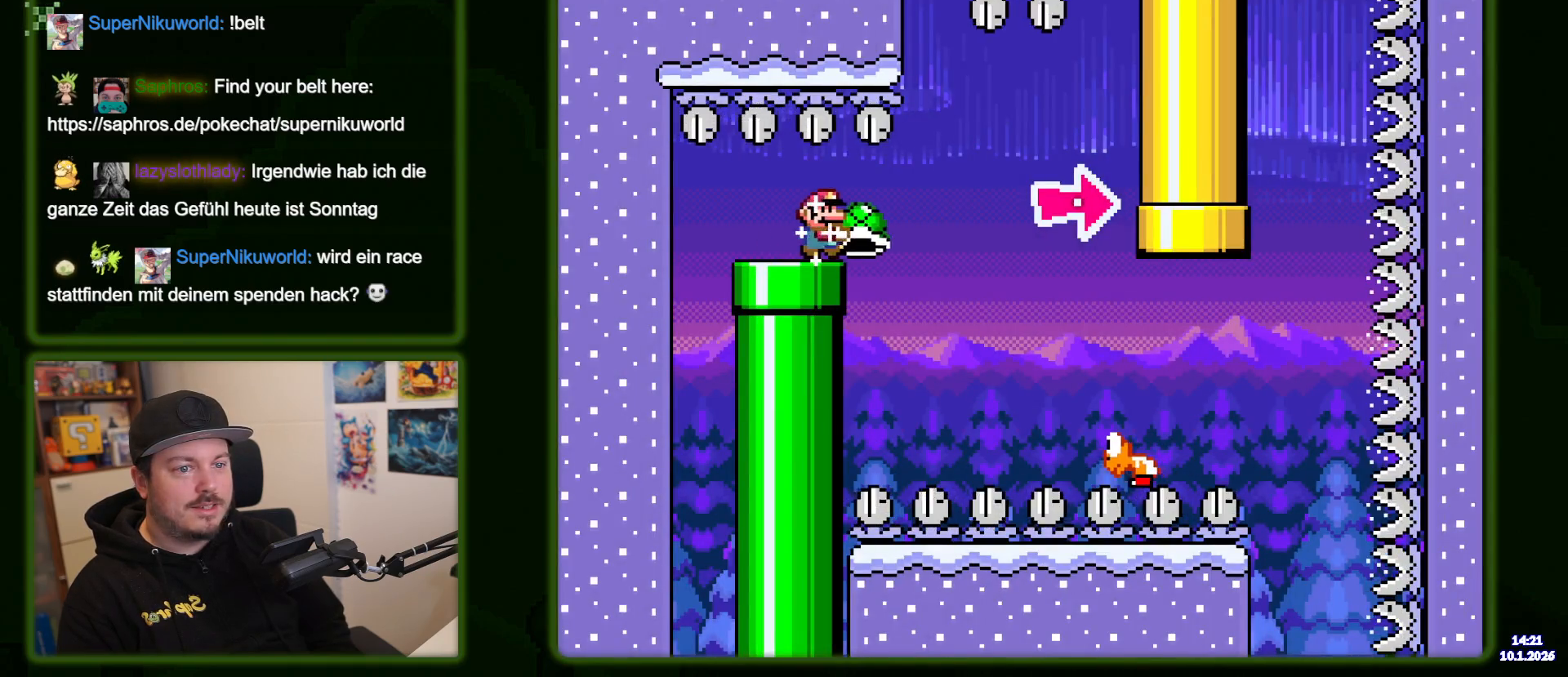
{"dt_ms": 500, "buttons": ["B", "Y", "DPAD_RIGHT"], "events": []}
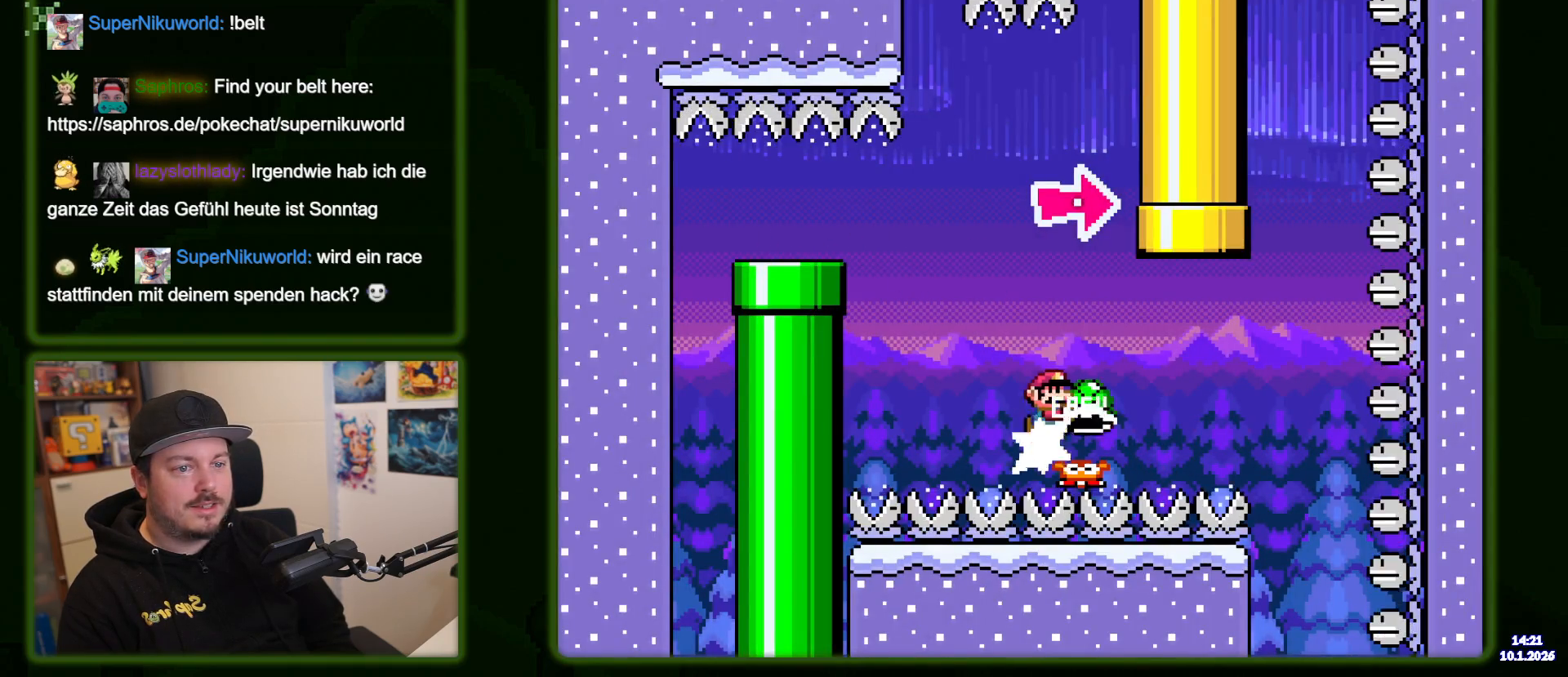
{"dt_ms": 500, "buttons": ["B", "Y"], "events": [[167, "Y", "up"], [183, "B", "up"], [233, "B", "down"], [250, "Y", "down"], [267, "DPAD_RIGHT", "up"], [283, "DPAD_UP", "down"], [383, "DPAD_UP", "up"]]}
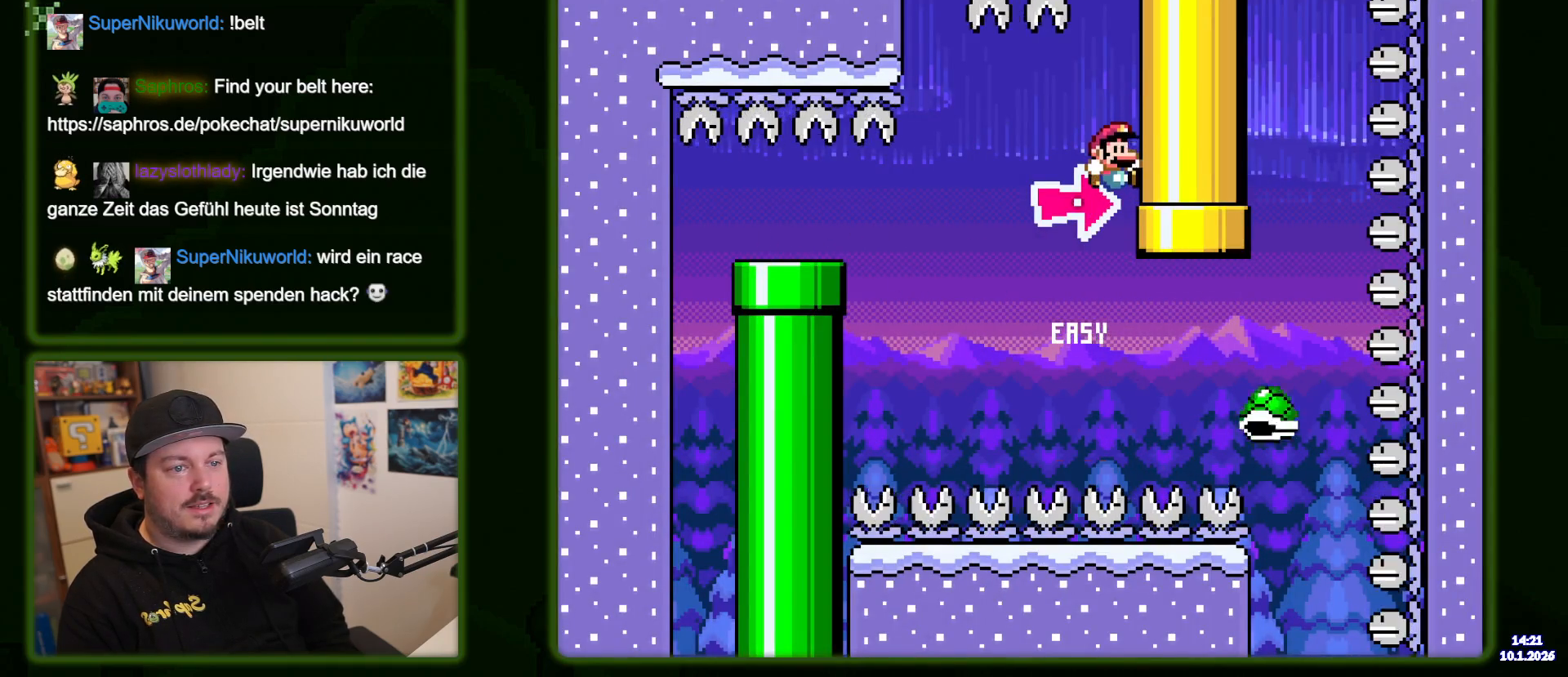
{"dt_ms": 500, "buttons": ["B", "Y", "DPAD_RIGHT"], "events": [[300, "DPAD_RIGHT", "down"]]}
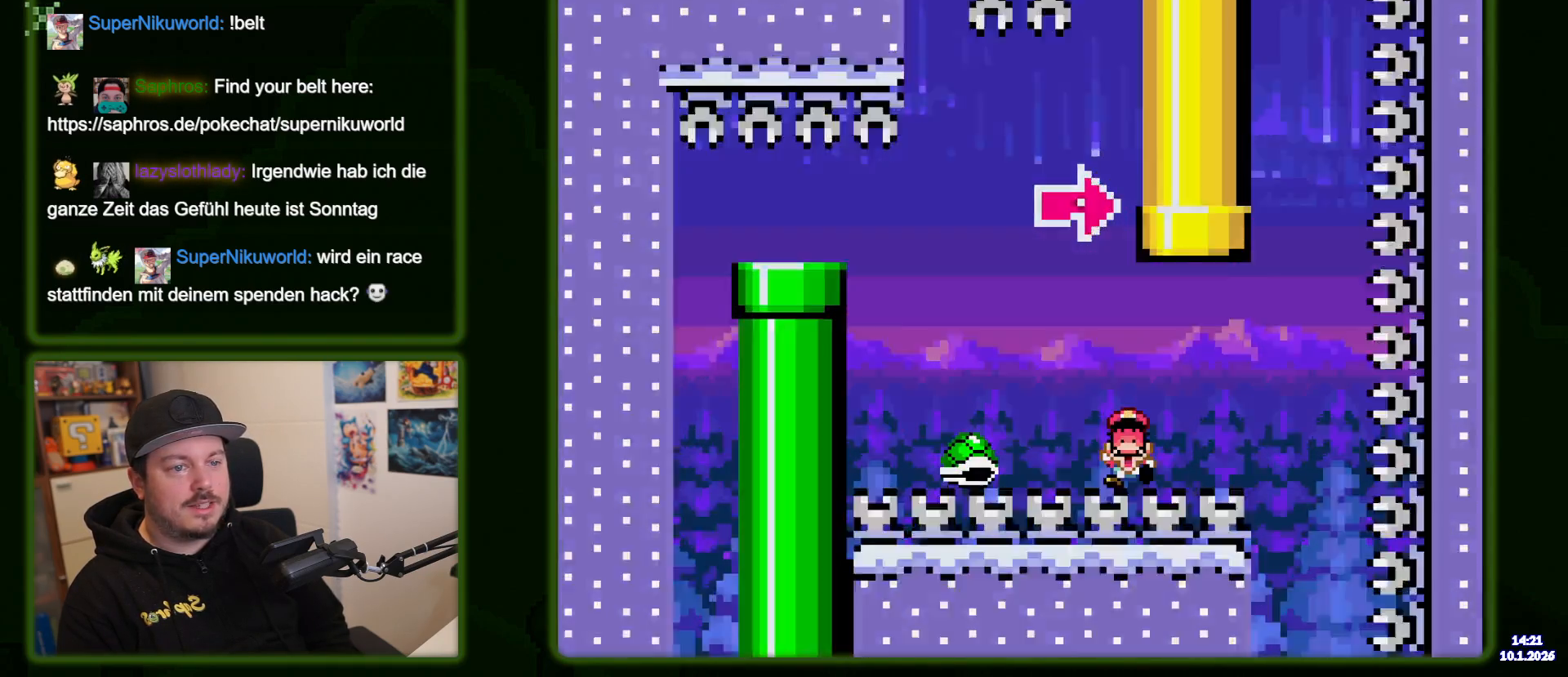
{"dt_ms": 500, "buttons": ["B", "Y", "DPAD_RIGHT"], "events": [[33, "B", "up"], [33, "DPAD_RIGHT", "up"], [67, "Y", "up"], [183, "Y", "down"], [200, "B", "down"], [450, "DPAD_RIGHT", "down"]]}
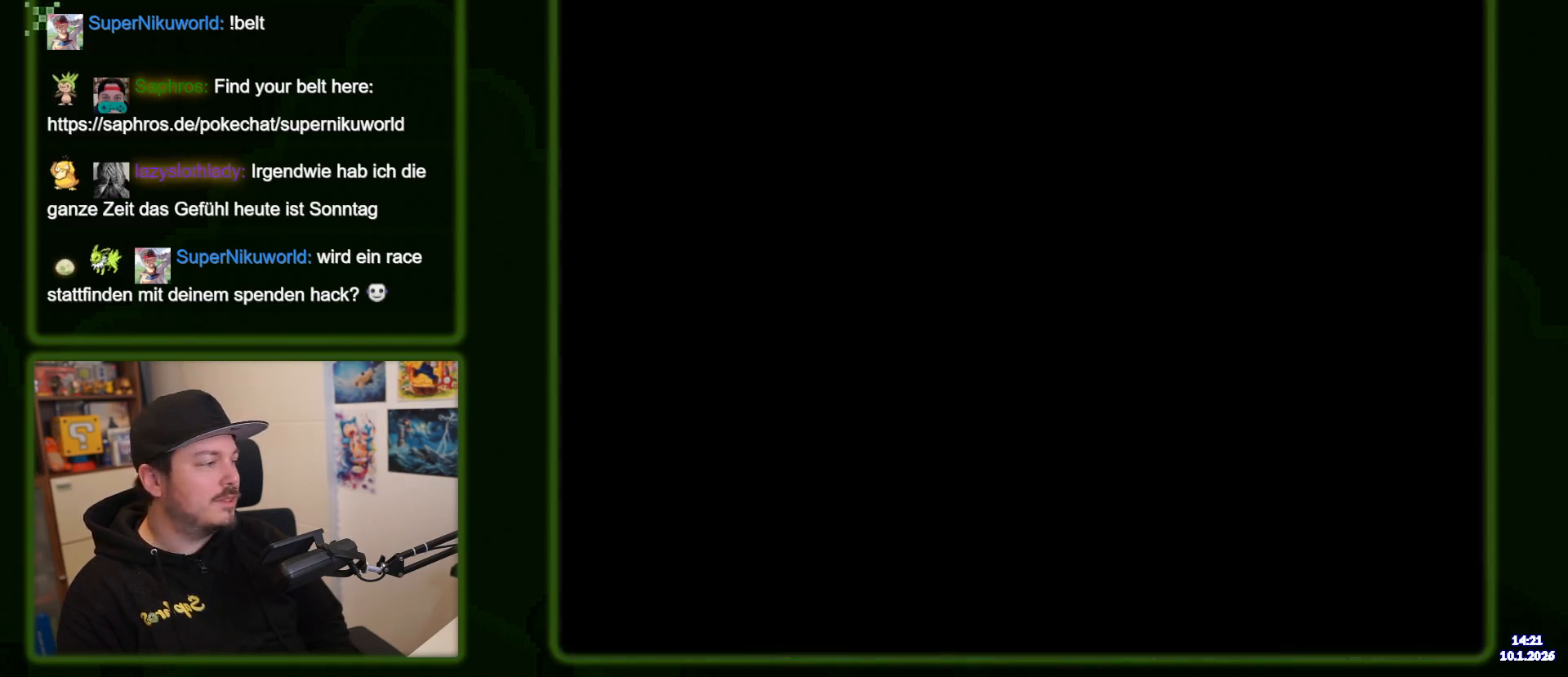
{"dt_ms": 500, "buttons": ["B", "Y", "DPAD_RIGHT"], "events": []}
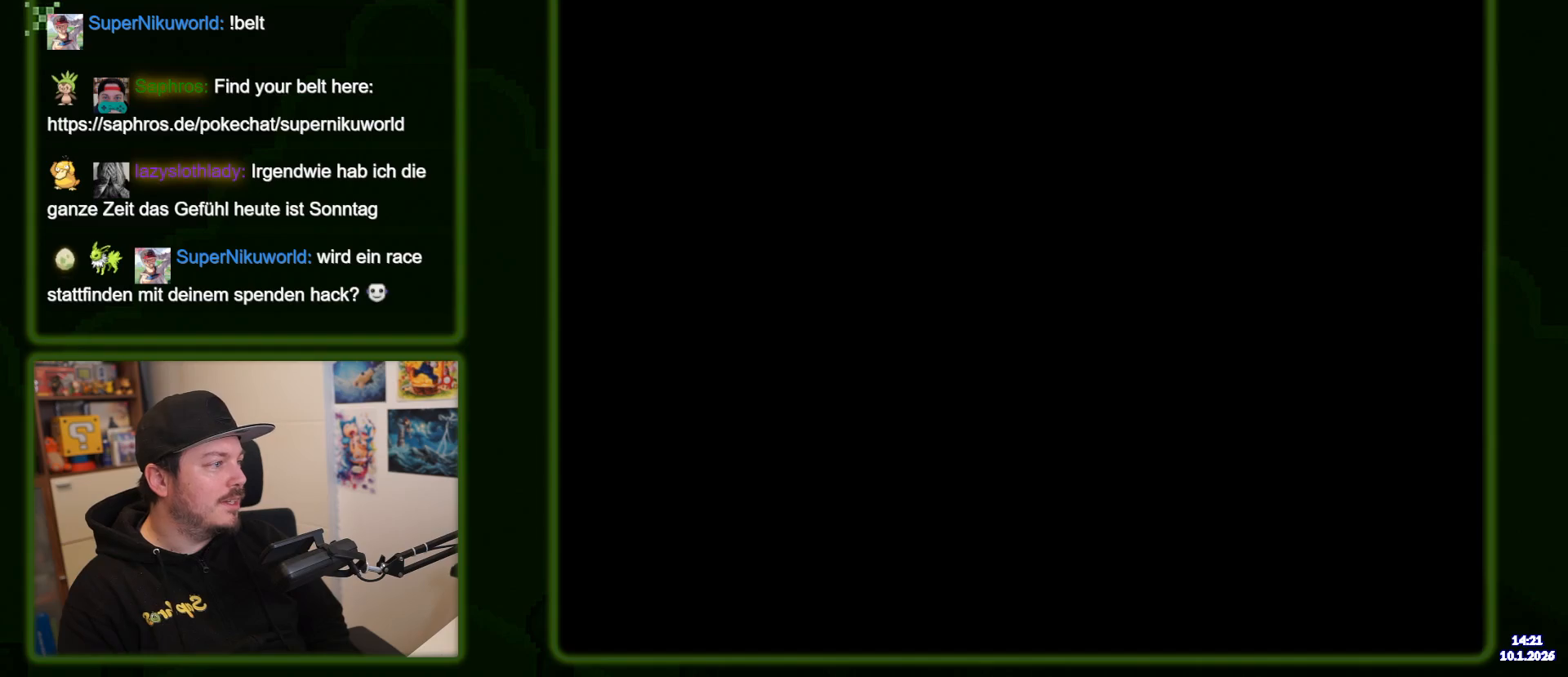
{"dt_ms": 500, "buttons": ["B", "Y", "DPAD_RIGHT"], "events": []}
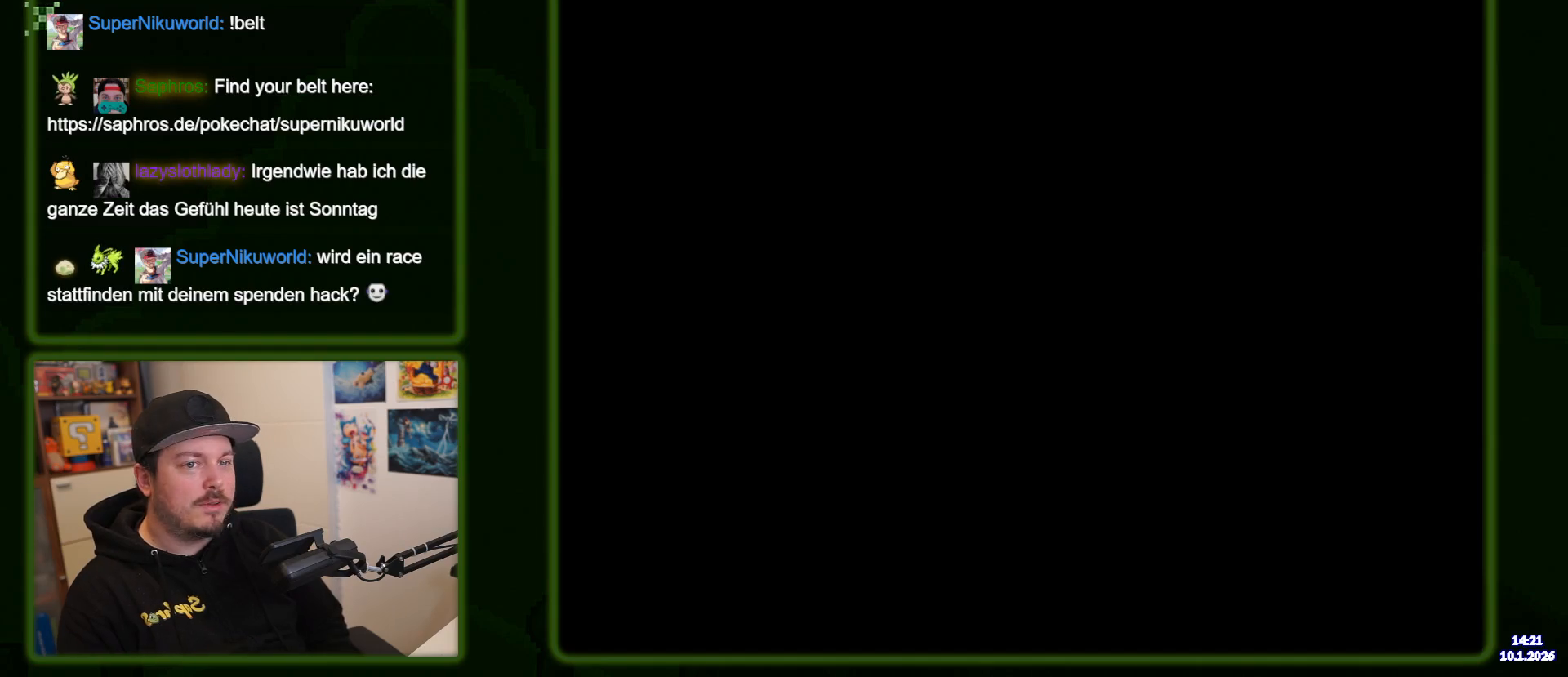
{"dt_ms": 500, "buttons": ["B", "Y", "DPAD_RIGHT"], "events": []}
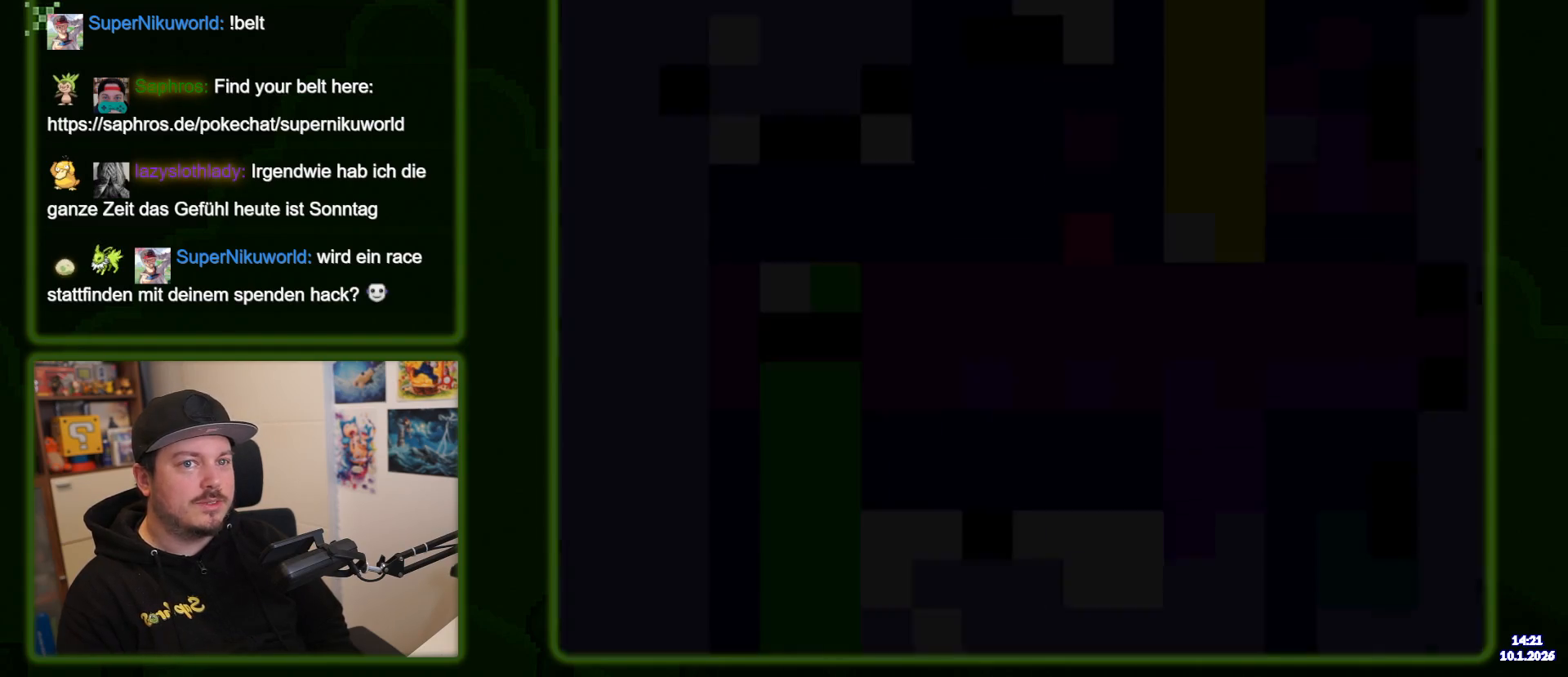
{"dt_ms": 500, "buttons": ["B", "Y", "DPAD_RIGHT"], "events": []}